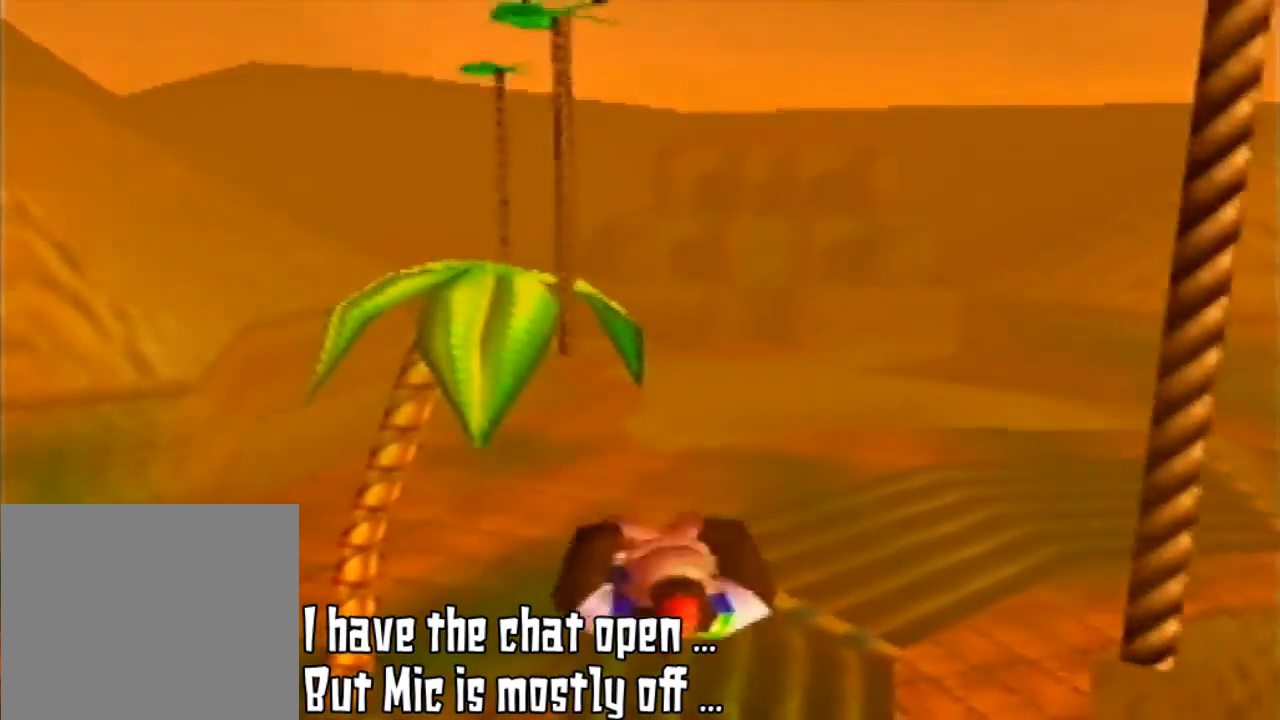
Gameplay with a controller (Nintendo layout); each line is a JSON object with the inputs held at the frame after it. "events" lists button and stick changes between this image and that frame as [ms after this image, input, new state], when the widget could be followed in between. Not read: L3 R3.
{"buttons": ["Z"], "left_stick": "up", "events": [[233, "Z", "down"], [300, "A", "up"], [300, "B", "up"]]}
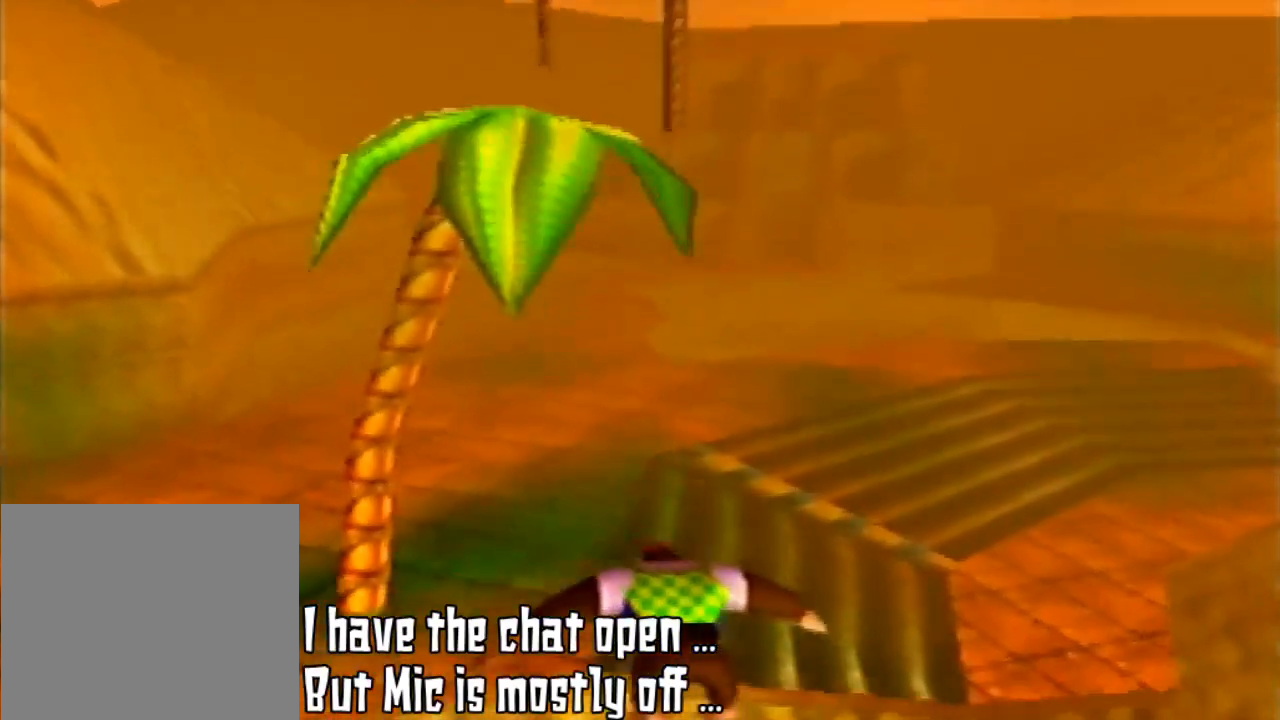
{"buttons": [], "left_stick": "up", "events": [[300, "Z", "up"]]}
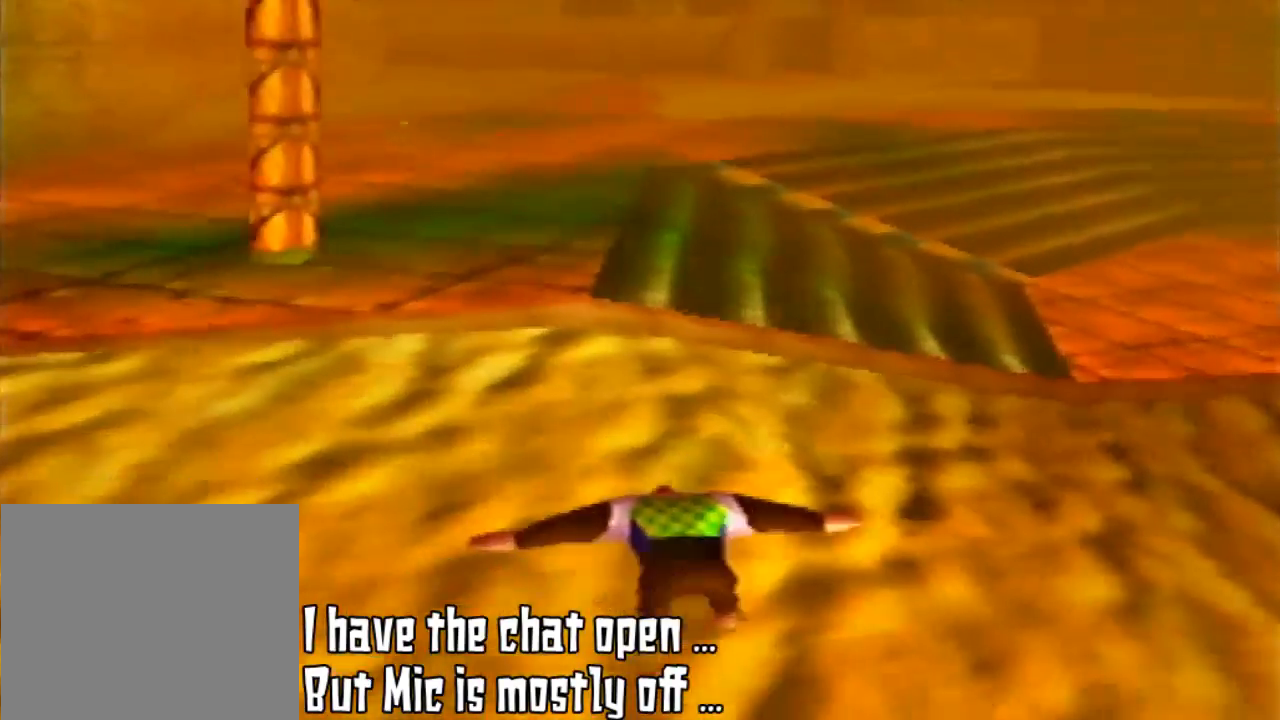
{"buttons": [], "left_stick": "up", "events": [[267, "A", "down"], [433, "A", "up"]]}
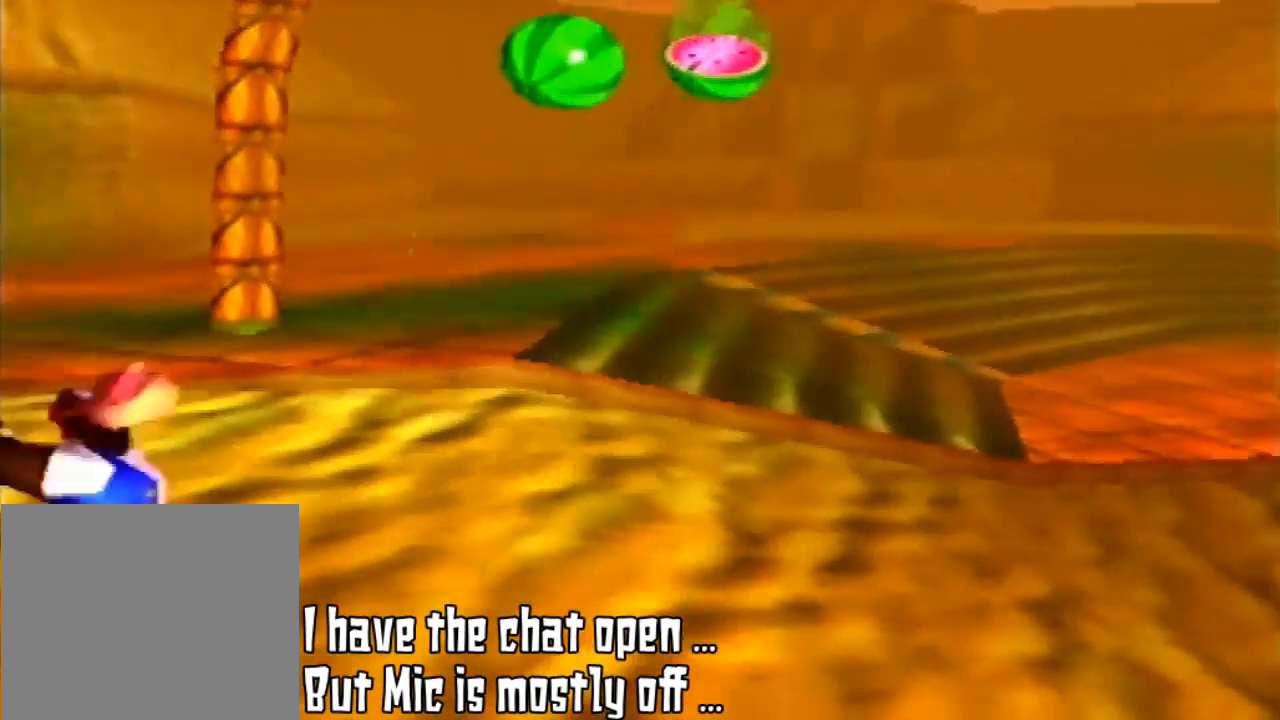
{"buttons": ["A"], "left_stick": "up", "events": [[467, "A", "down"]]}
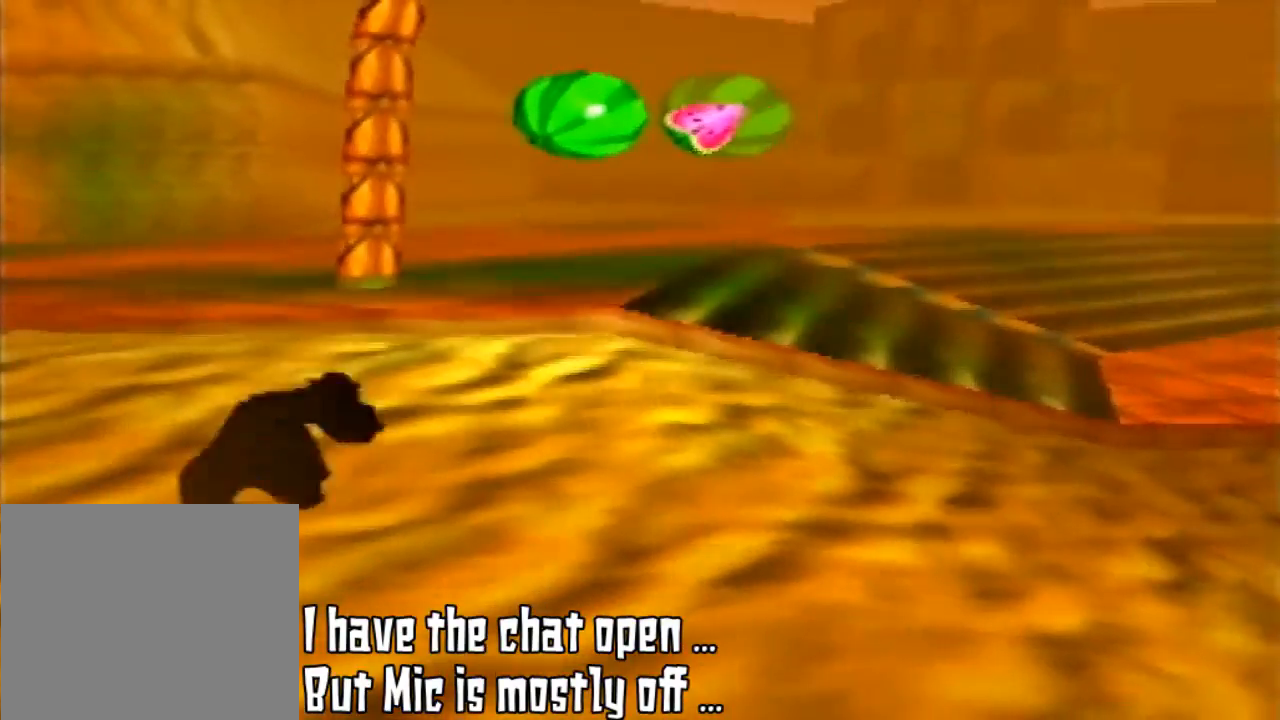
{"buttons": [], "left_stick": "up", "events": [[133, "A", "up"]]}
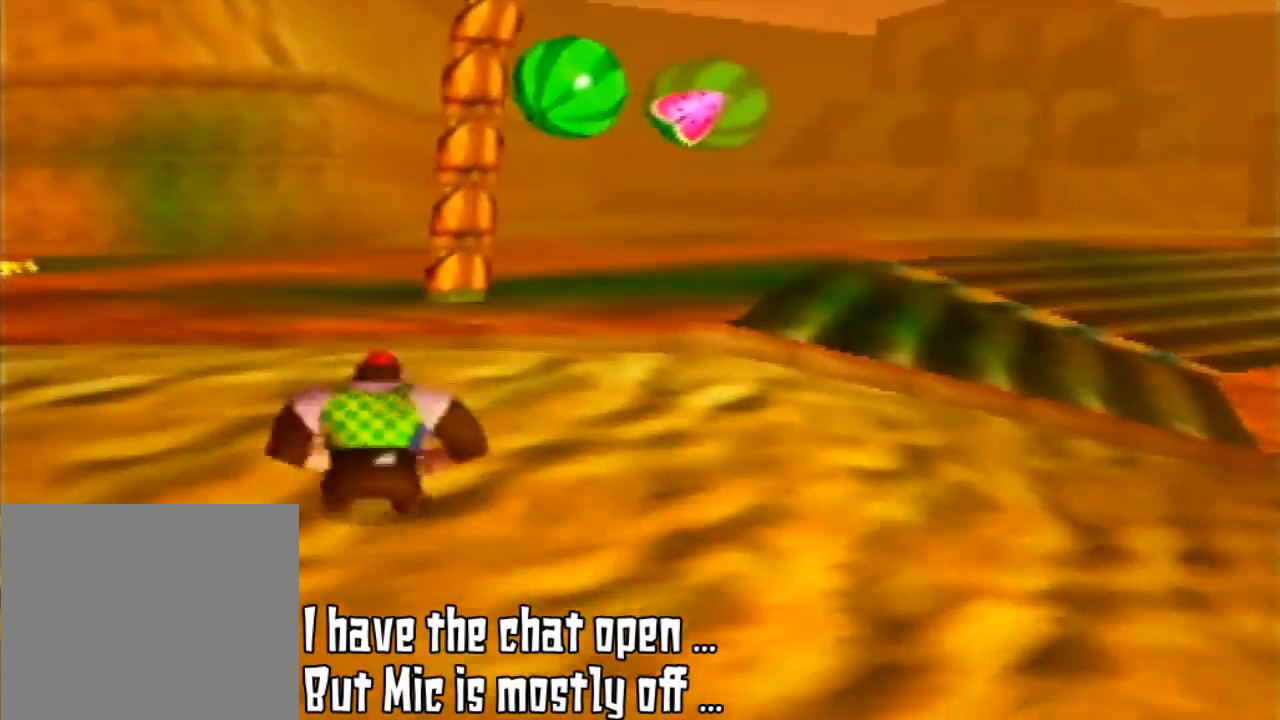
{"buttons": [], "left_stick": "up", "events": [[200, "A", "down"], [333, "A", "up"]]}
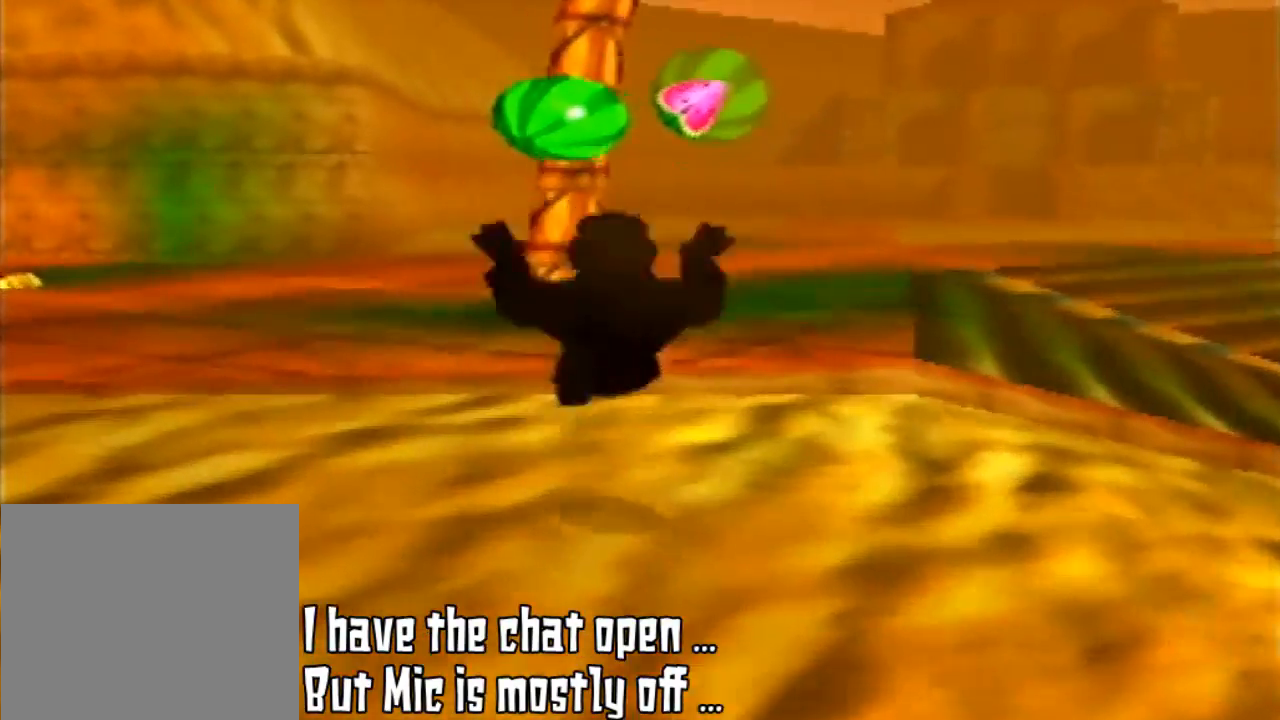
{"buttons": [], "left_stick": "up", "events": []}
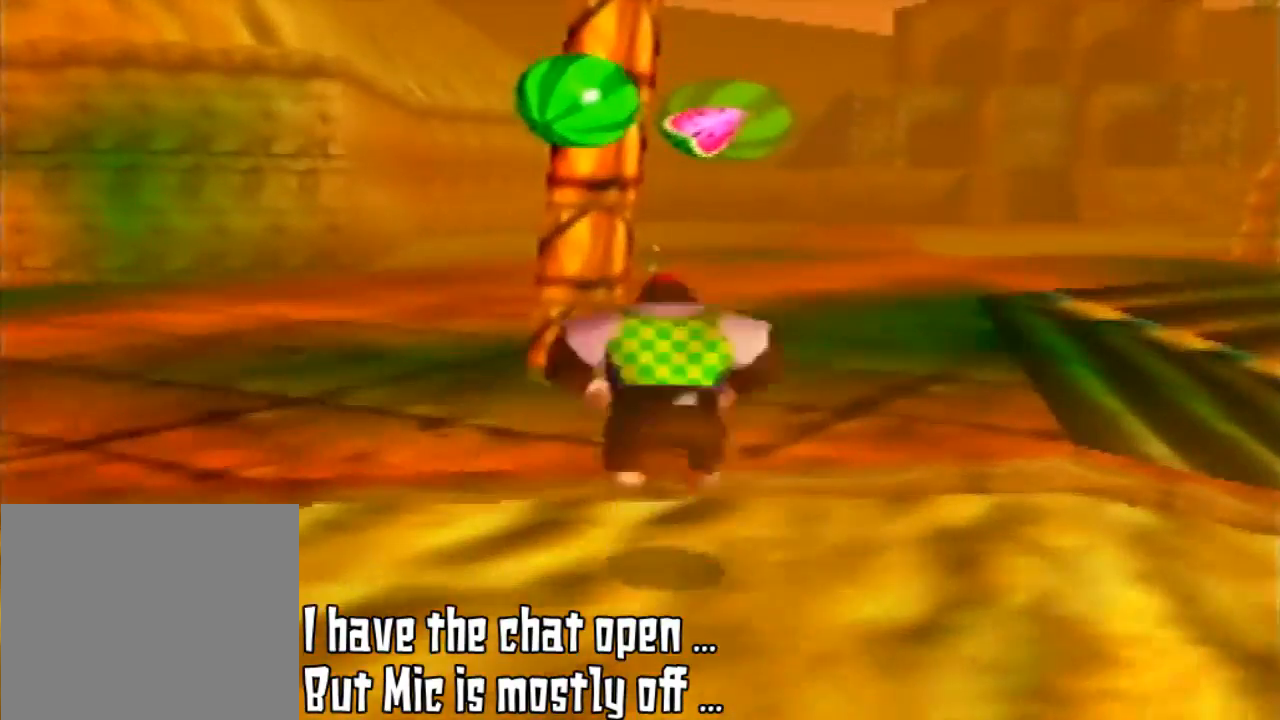
{"buttons": [], "left_stick": "up-left", "events": [[67, "A", "down"], [300, "A", "up"], [300, "left_stick", "up-left"]]}
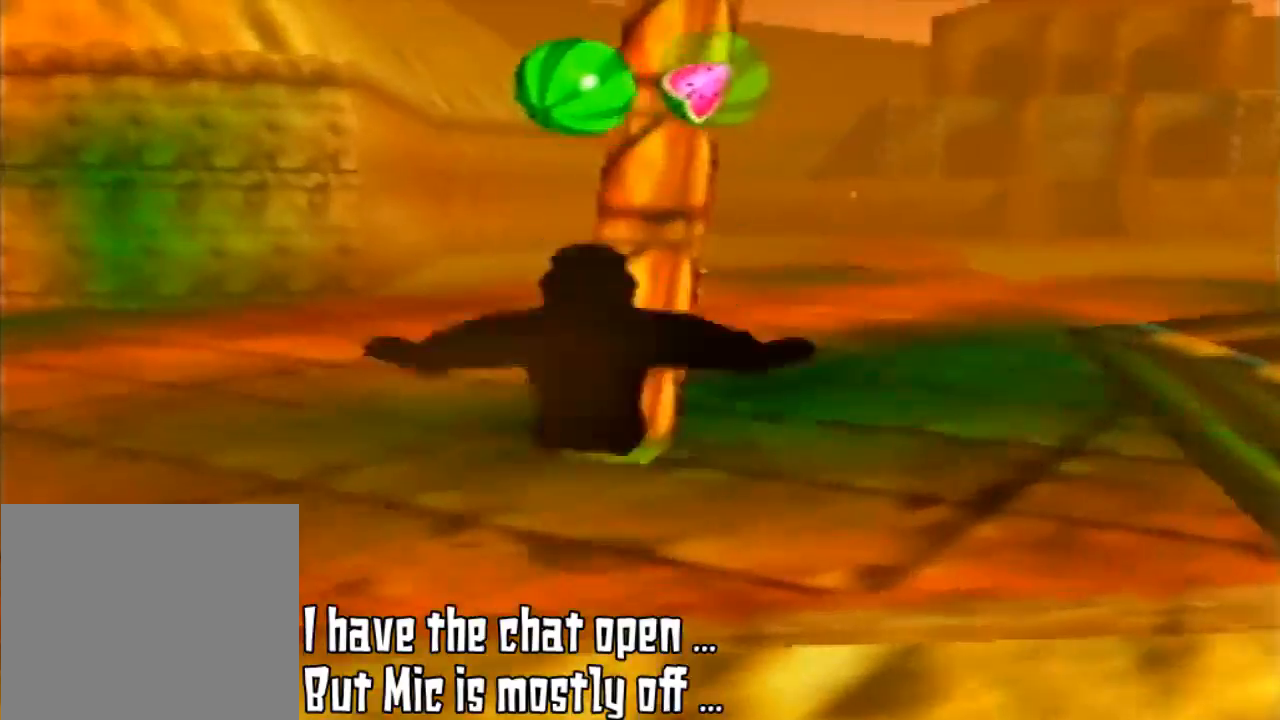
{"buttons": ["C_RIGHT"], "left_stick": "up-left", "events": [[100, "C_RIGHT", "down"], [300, "C_RIGHT", "up"], [433, "C_RIGHT", "down"]]}
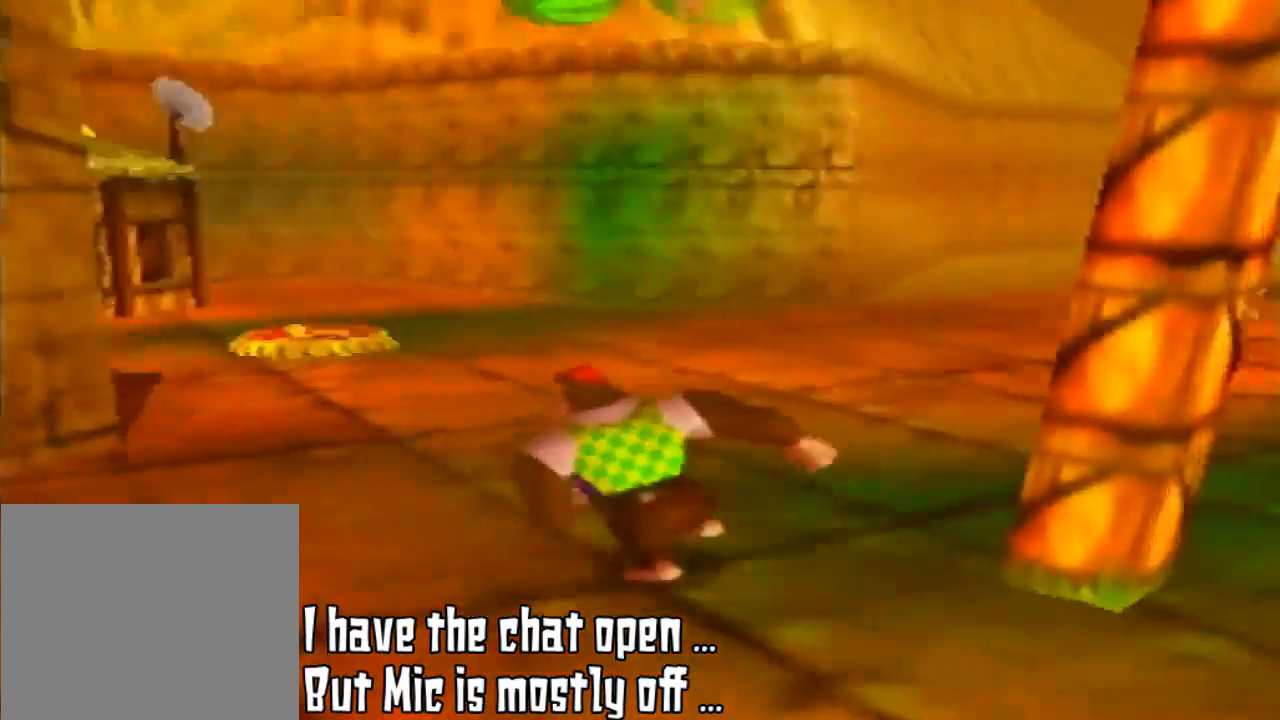
{"buttons": [], "left_stick": "up", "events": [[33, "C_RIGHT", "up"], [167, "C_RIGHT", "down"], [400, "C_RIGHT", "up"], [433, "left_stick", "up"]]}
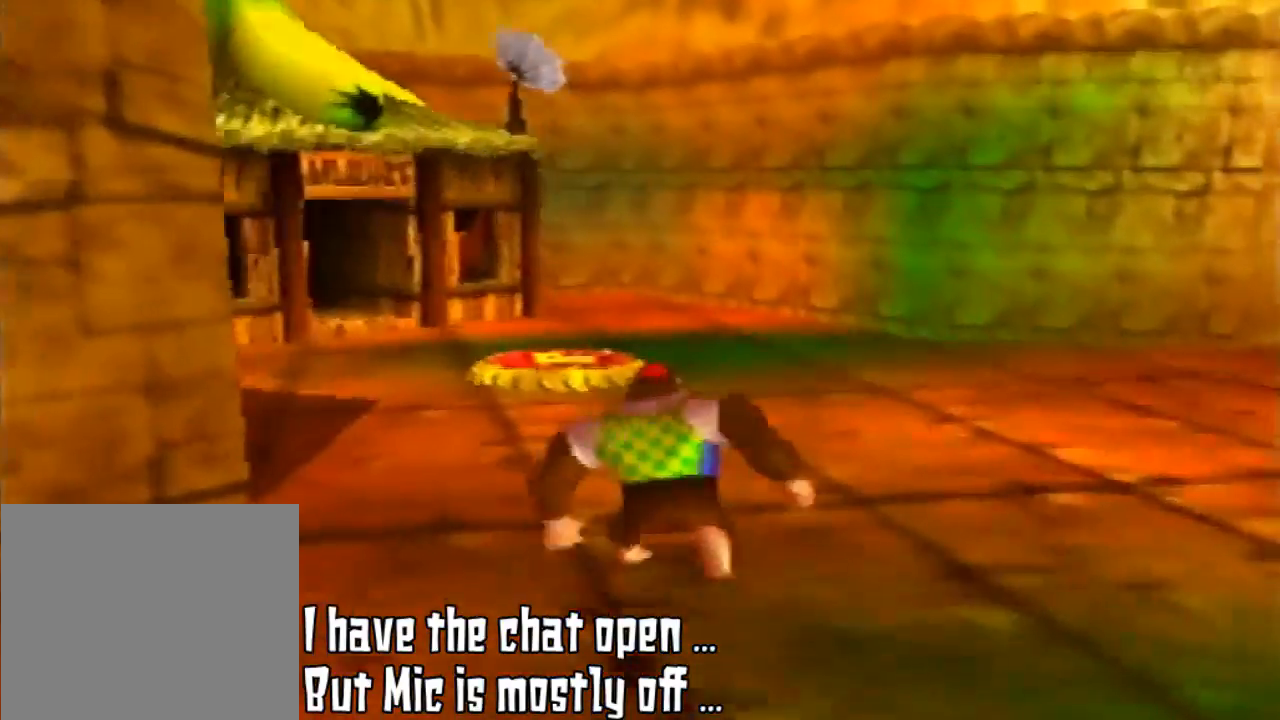
{"buttons": ["C_RIGHT"], "left_stick": "up", "events": [[433, "C_RIGHT", "down"]]}
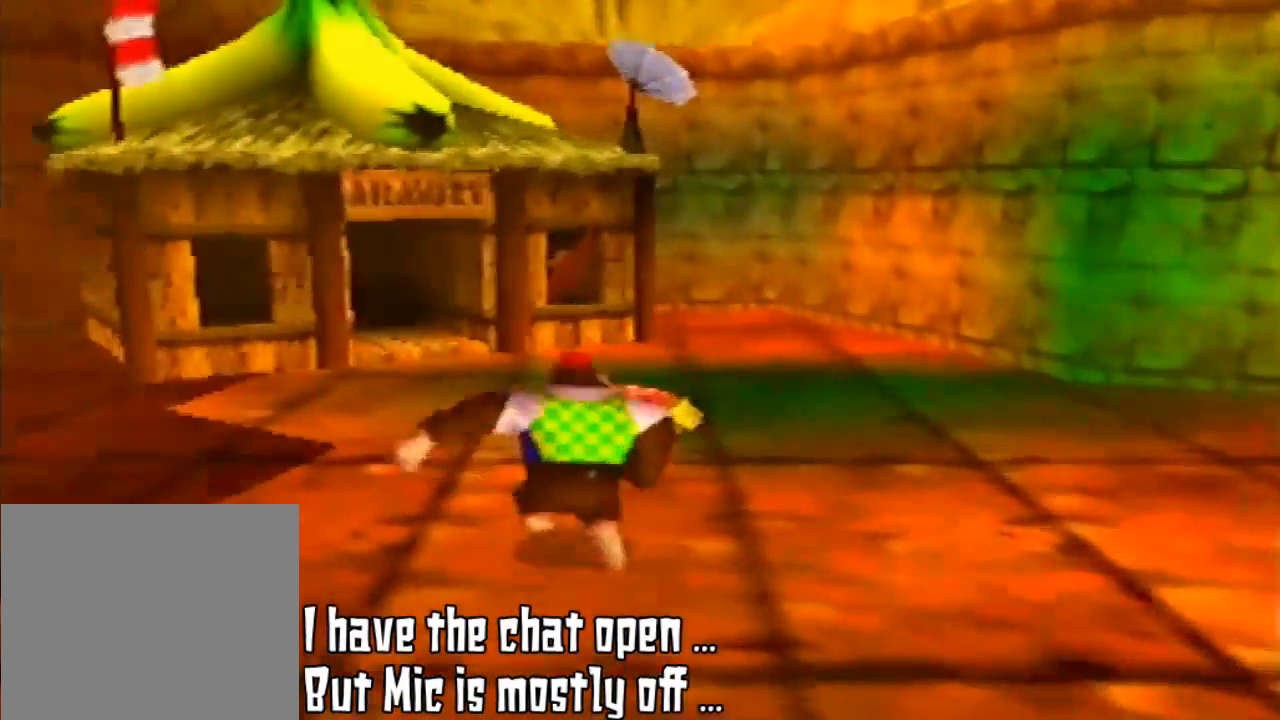
{"buttons": [], "left_stick": "up-left", "events": [[133, "C_RIGHT", "up"], [300, "left_stick", "up-left"]]}
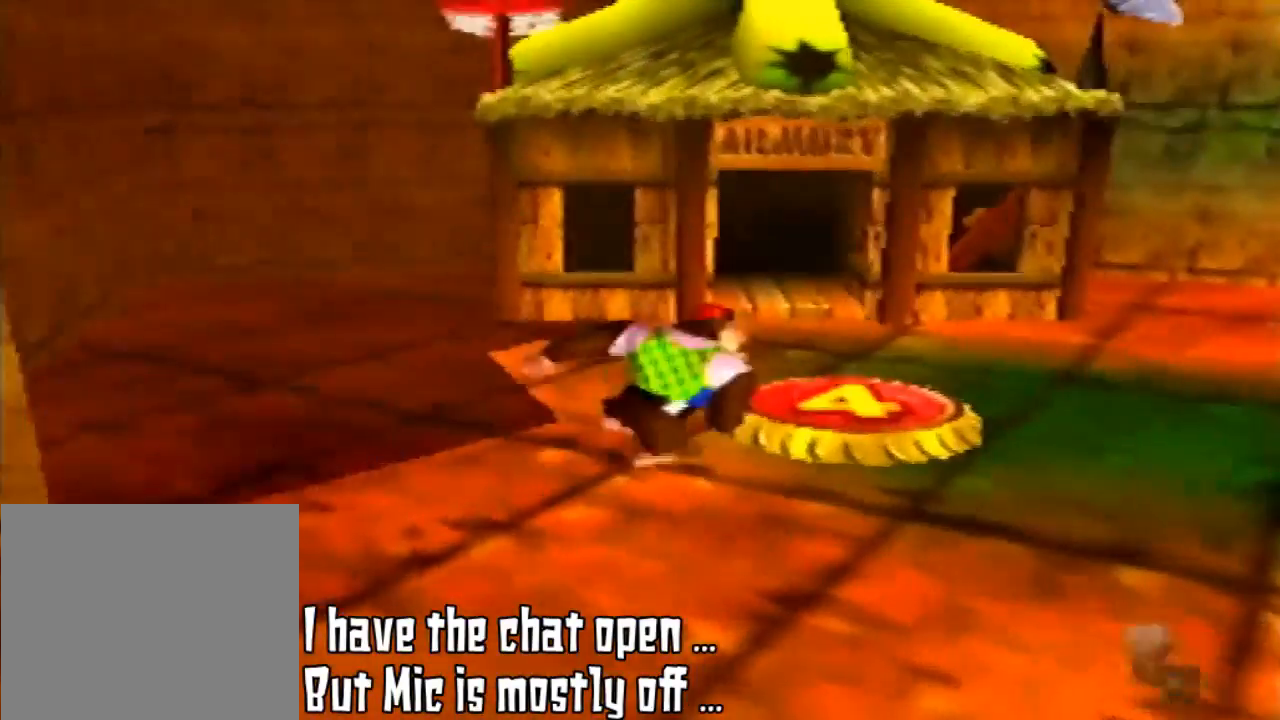
{"buttons": [], "left_stick": "up-right", "events": [[100, "left_stick", "up-right"]]}
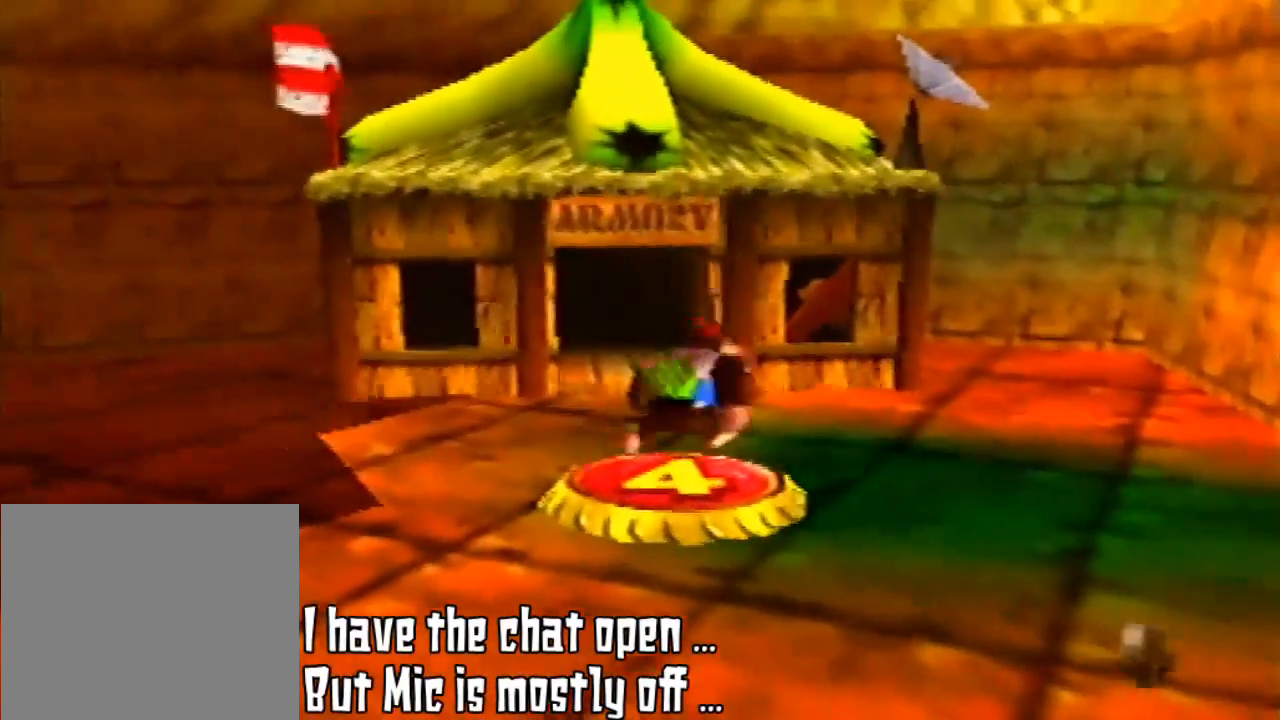
{"buttons": [], "left_stick": "right", "events": [[433, "left_stick", "right"]]}
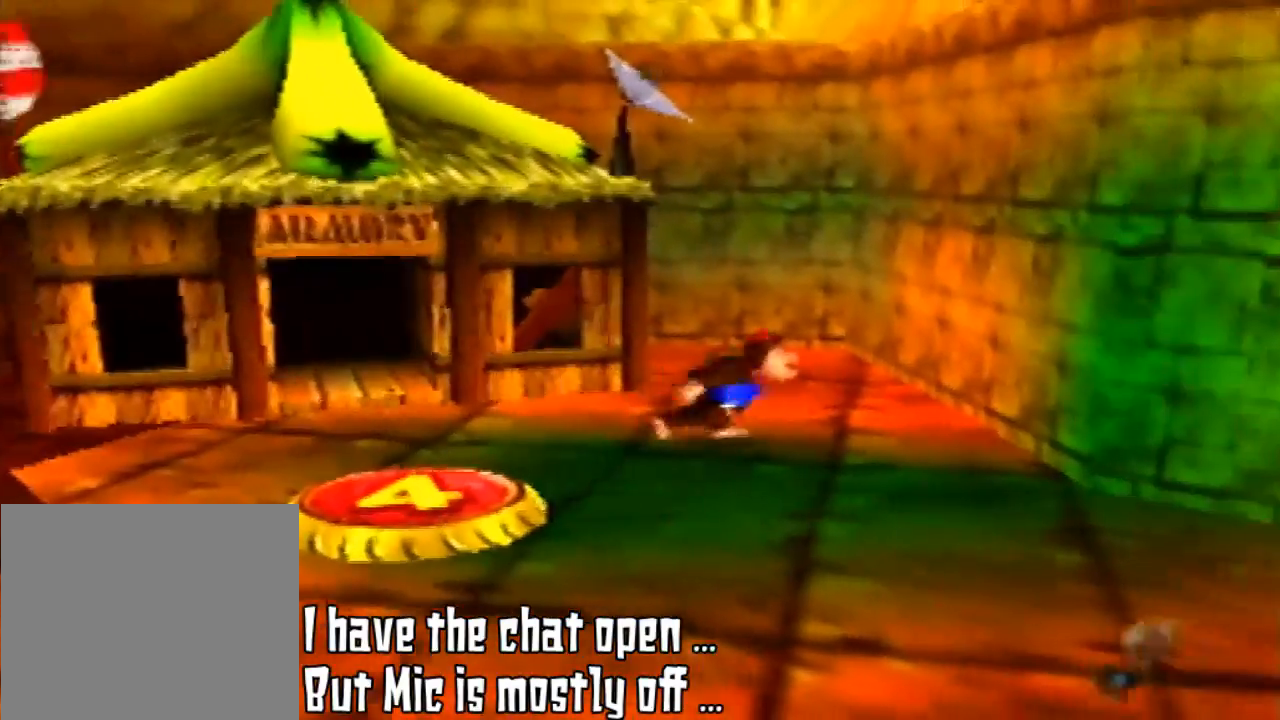
{"buttons": ["C_LEFT"], "left_stick": "down-right", "events": [[400, "C_LEFT", "down"], [467, "left_stick", "down-right"]]}
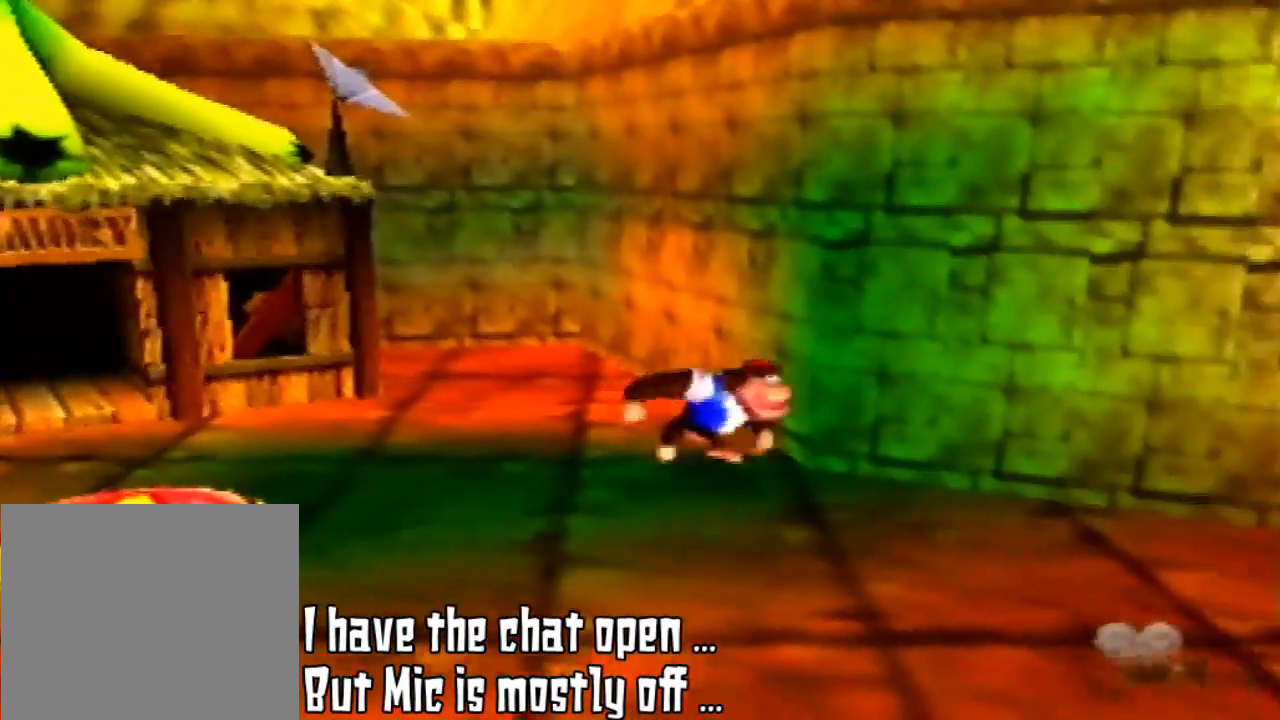
{"buttons": [], "left_stick": "down-right", "events": [[67, "C_LEFT", "up"]]}
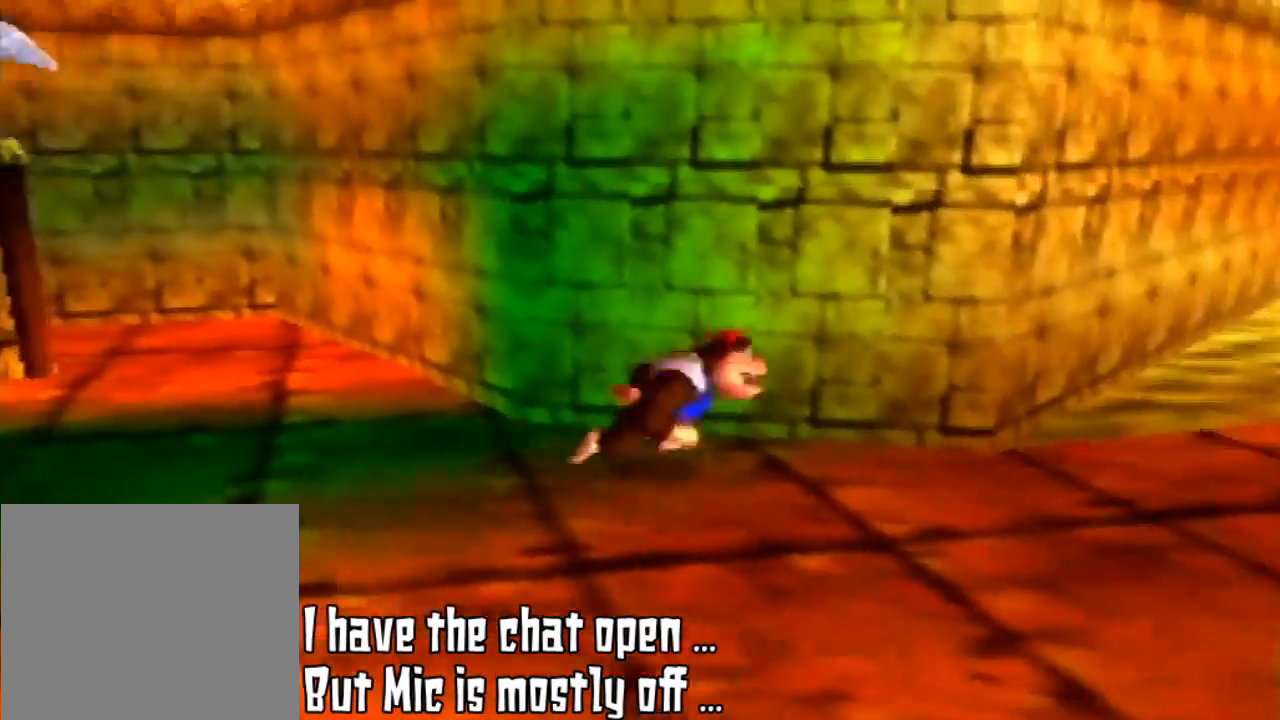
{"buttons": [], "left_stick": "right", "events": [[133, "C_LEFT", "down"], [233, "left_stick", "right"], [367, "C_LEFT", "up"]]}
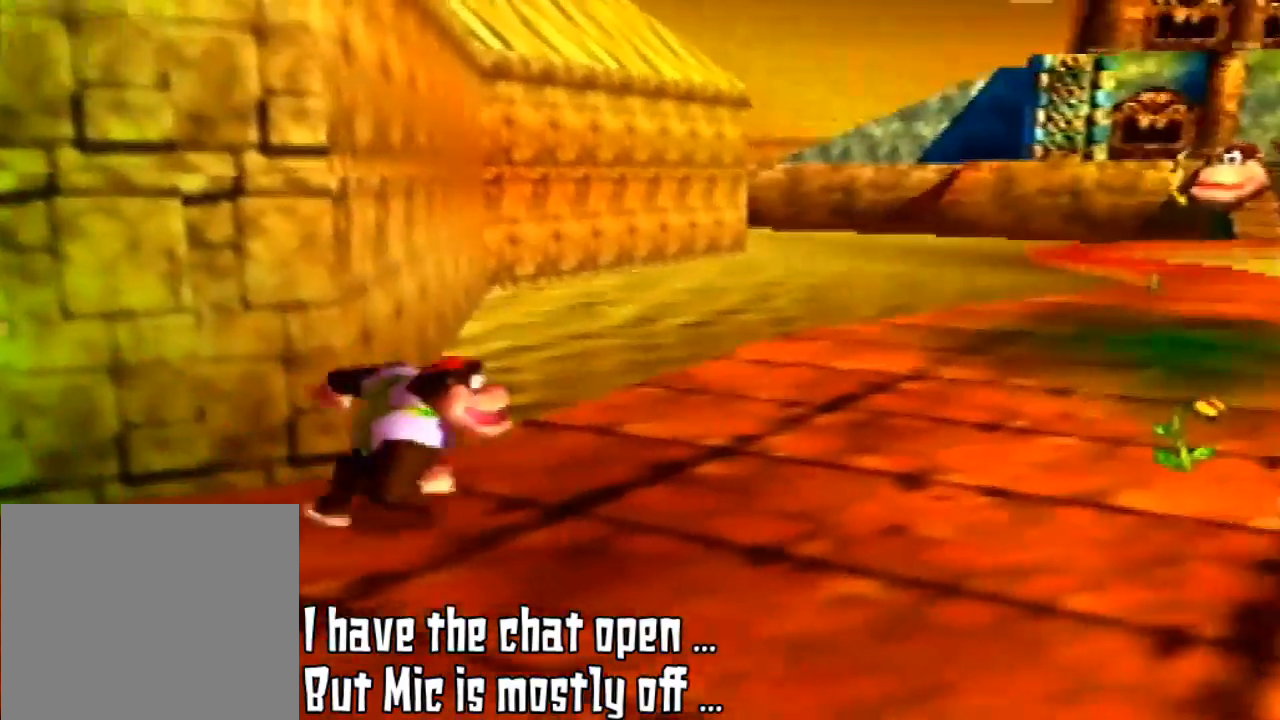
{"buttons": [], "left_stick": "up-right", "events": [[300, "left_stick", "up-right"]]}
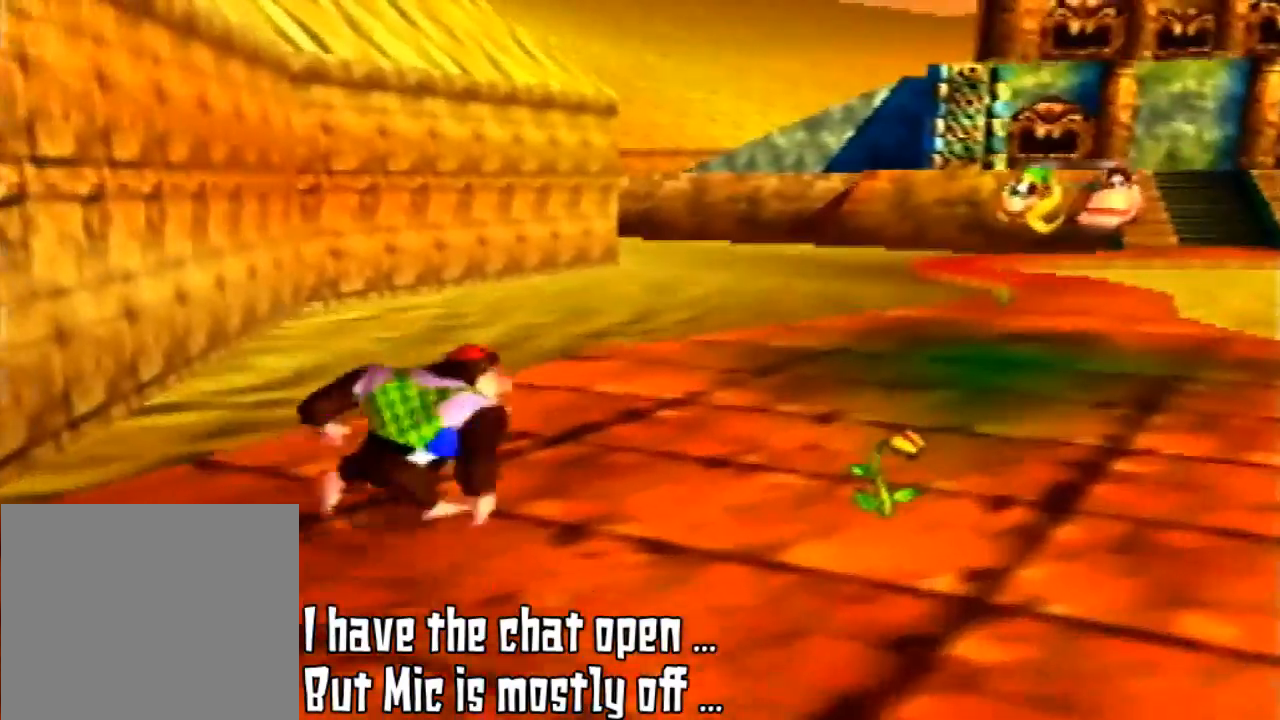
{"buttons": [], "left_stick": "right", "events": [[300, "C_LEFT", "down"], [367, "left_stick", "right"], [500, "C_LEFT", "up"]]}
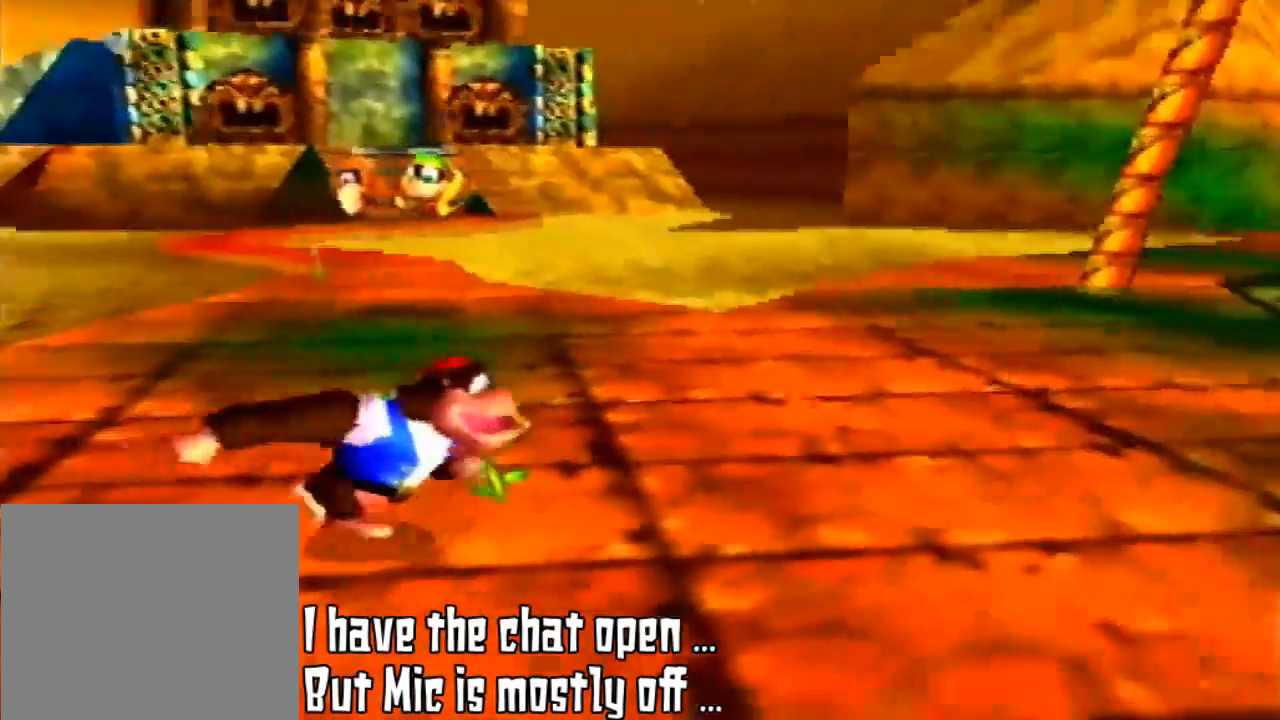
{"buttons": [], "left_stick": "up-right", "events": [[367, "left_stick", "up-right"]]}
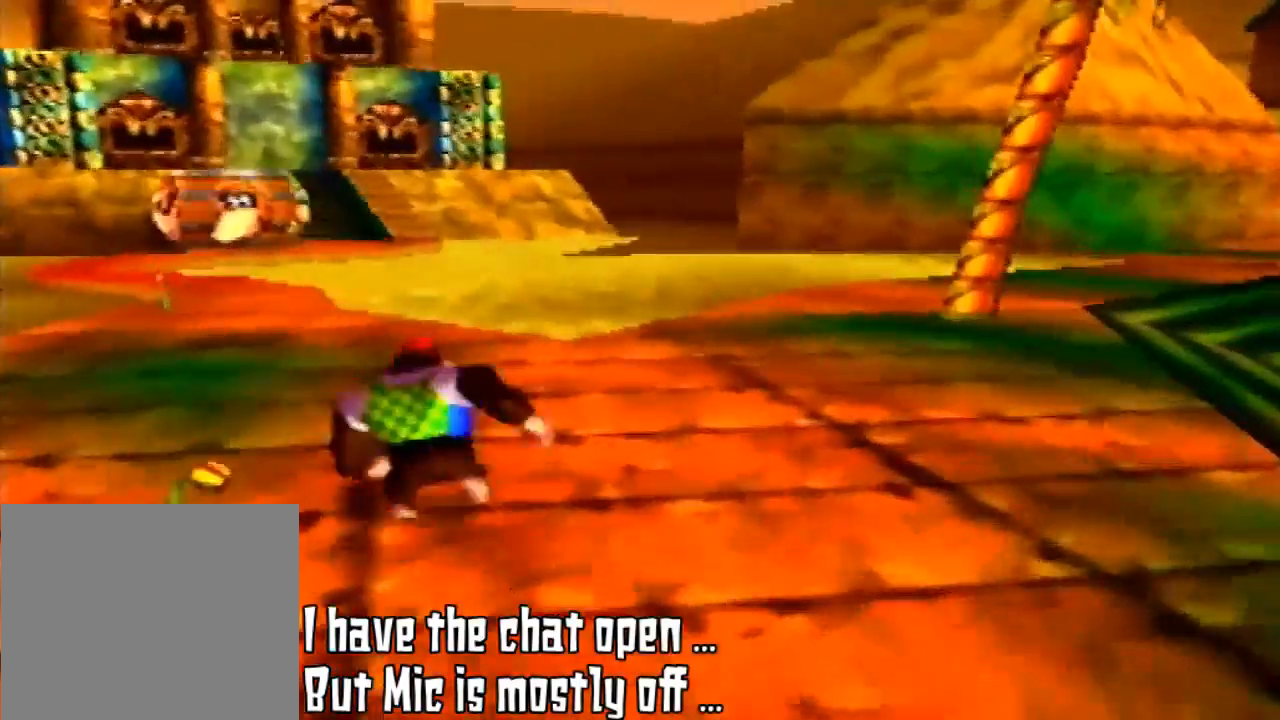
{"buttons": [], "left_stick": "up-right", "events": [[100, "left_stick", "up"], [367, "left_stick", "up-right"]]}
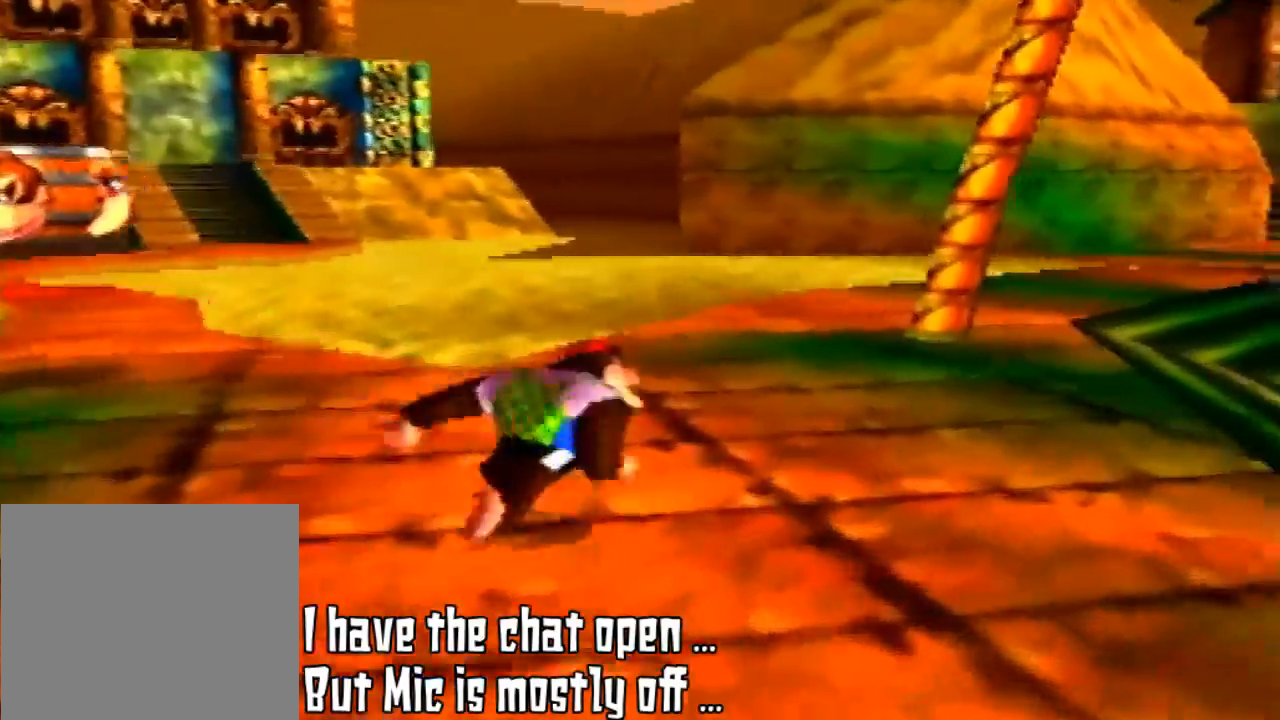
{"buttons": [], "left_stick": "up-right", "events": []}
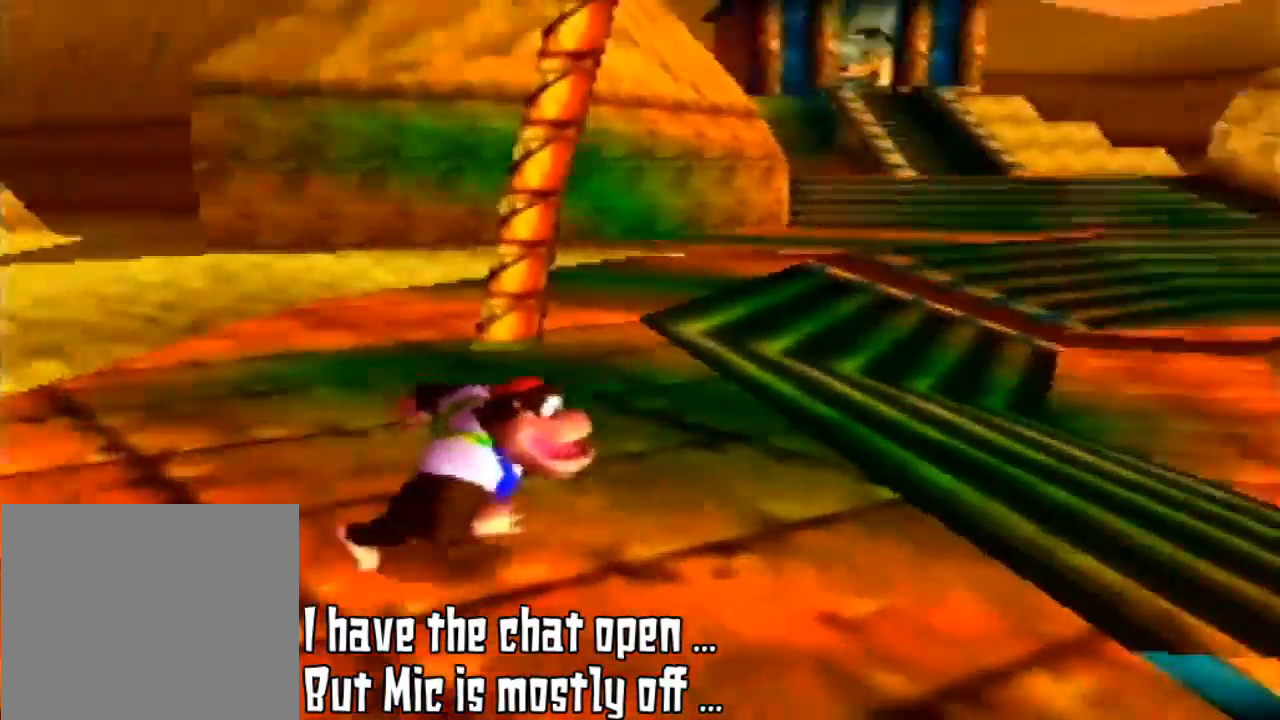
{"buttons": [], "left_stick": "right", "events": [[33, "C_LEFT", "down"], [100, "left_stick", "right"], [233, "left_stick", "down-right"], [300, "C_LEFT", "up"], [433, "left_stick", "right"]]}
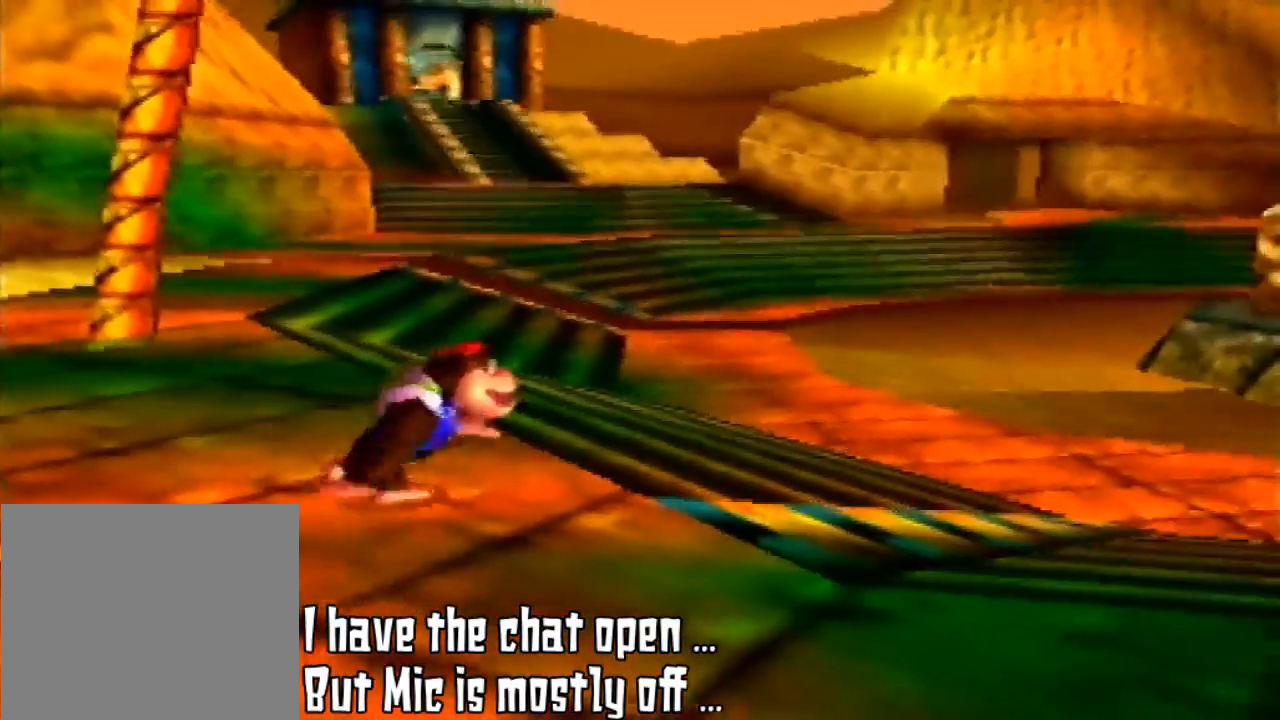
{"buttons": [], "left_stick": "center", "events": [[67, "left_stick", "center"]]}
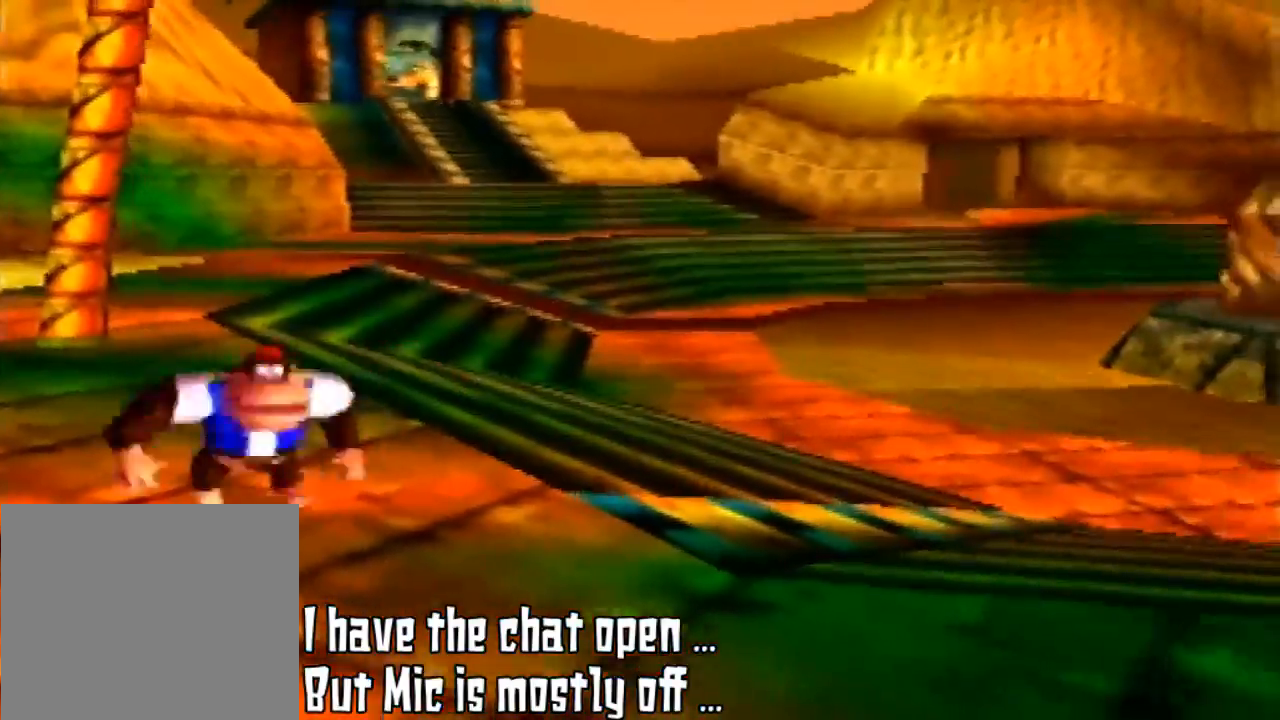
{"buttons": [], "left_stick": "down-left", "events": [[133, "left_stick", "down-left"], [300, "C_RIGHT", "down"], [467, "C_RIGHT", "up"]]}
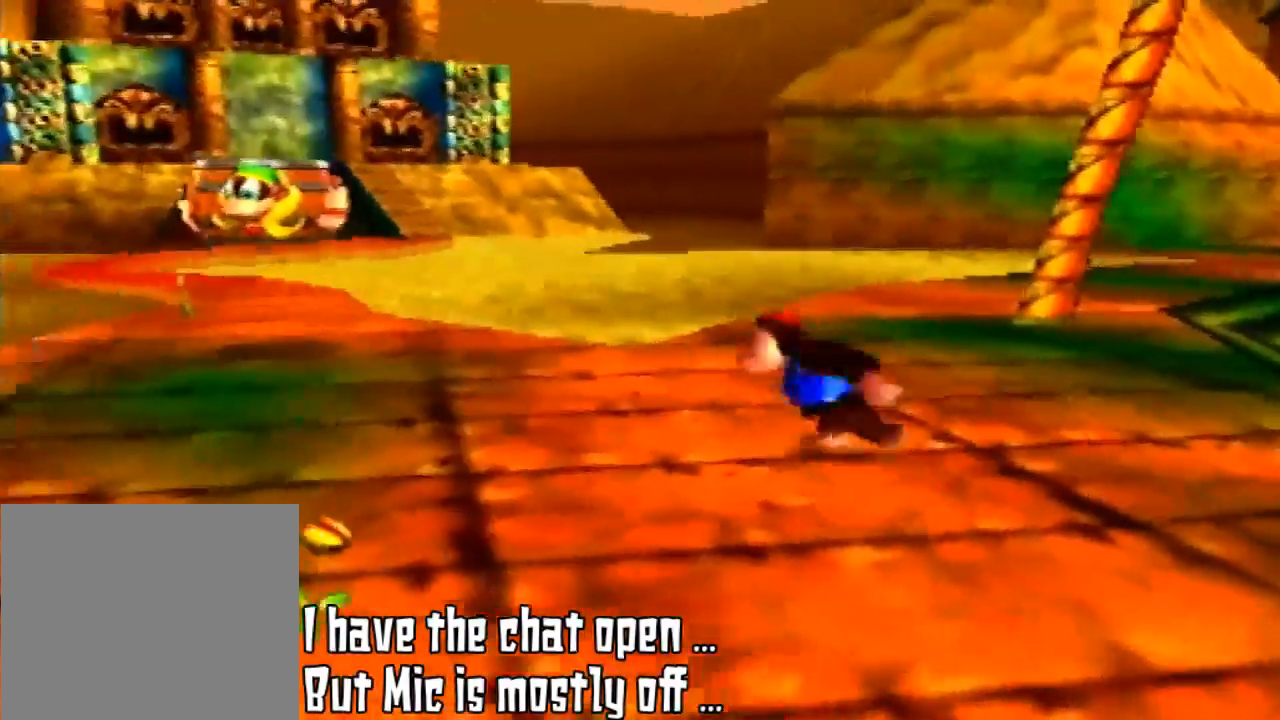
{"buttons": [], "left_stick": "up-left", "events": [[100, "left_stick", "left"], [233, "left_stick", "up-left"]]}
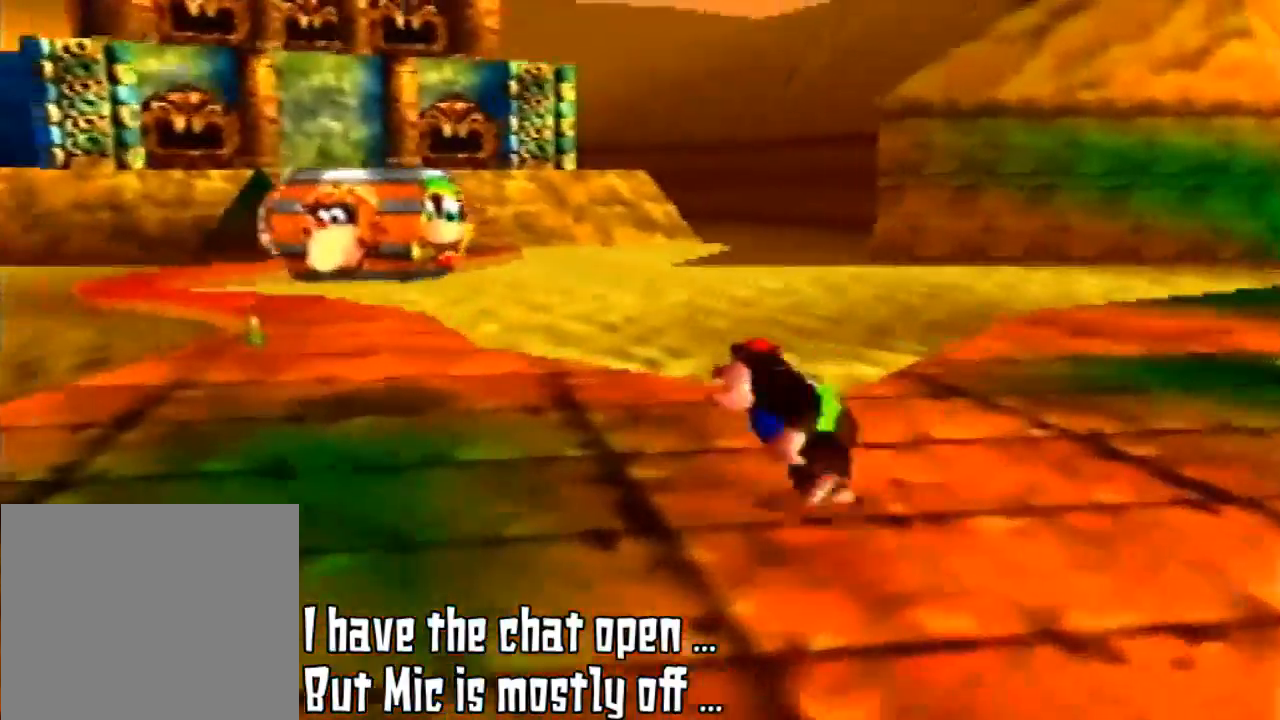
{"buttons": [], "left_stick": "up-left", "events": [[200, "C_RIGHT", "down"], [300, "C_RIGHT", "up"]]}
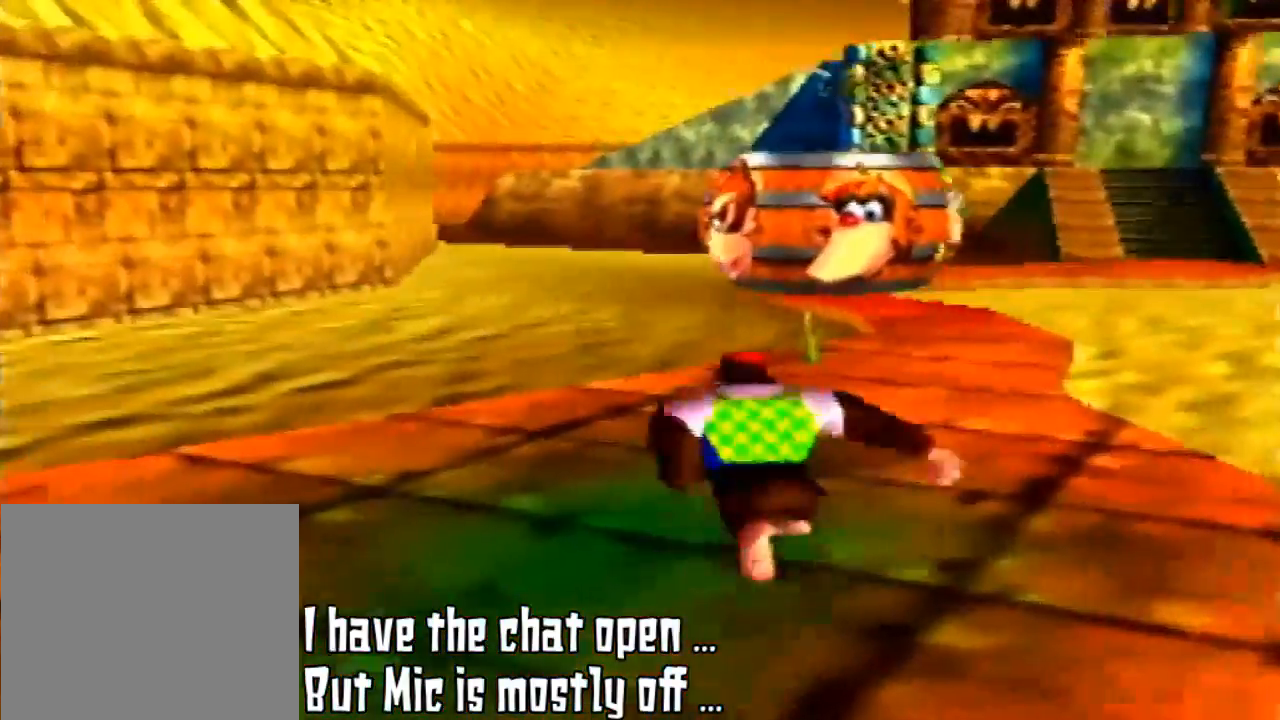
{"buttons": [], "left_stick": "up", "events": [[233, "left_stick", "up"]]}